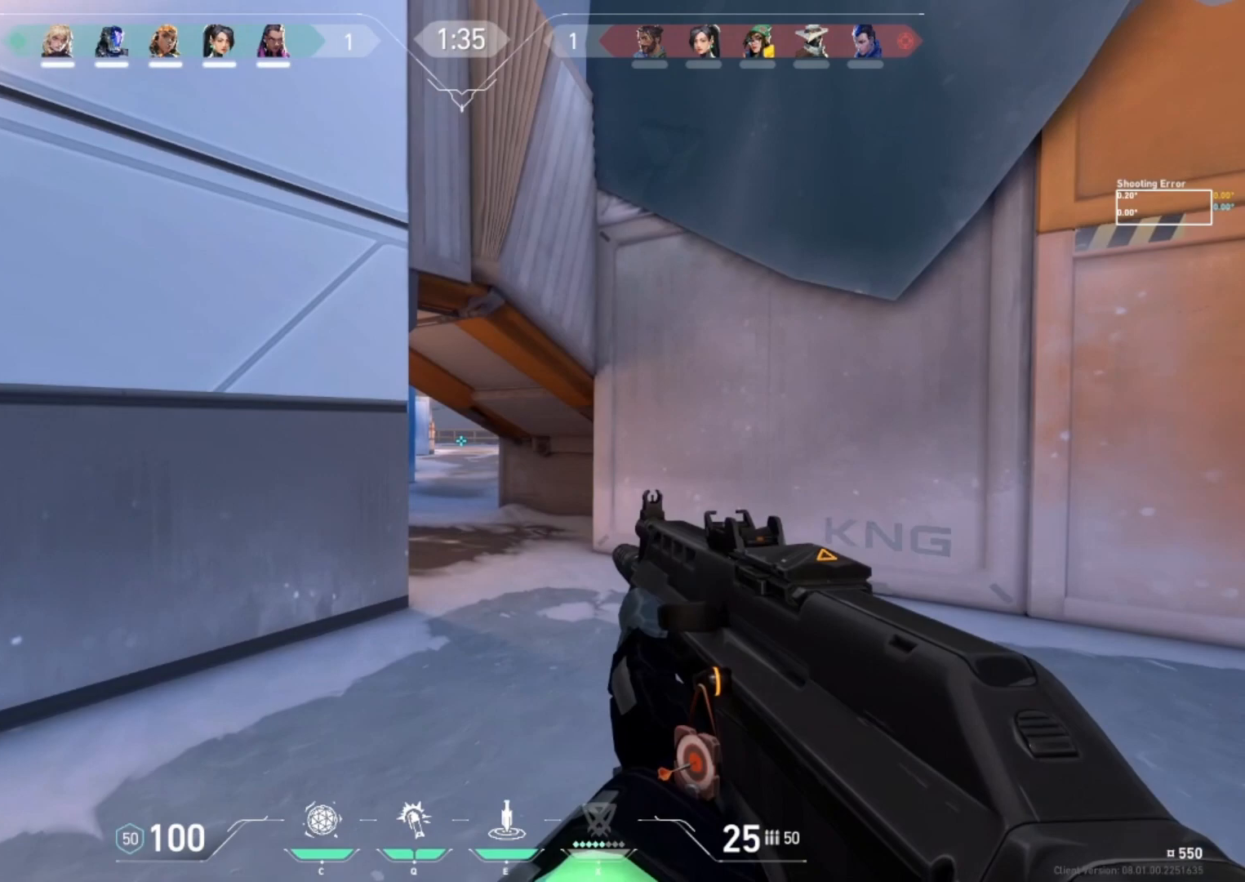
Gameplay with keyboard; each line is a JSON object with the keys held at the frame after it. "events" lists presses ("down") and releases ("up") of "a", "ctrl", "d", "e", "f", "q", "r", "s", "shift", "space", "tab" and "w" between this image and that frame as [ms after this image, input, new state], when the widget could be followed in between. No other keys are recorded. Mouse input is not recorded.
{"keys": ["w"], "events": []}
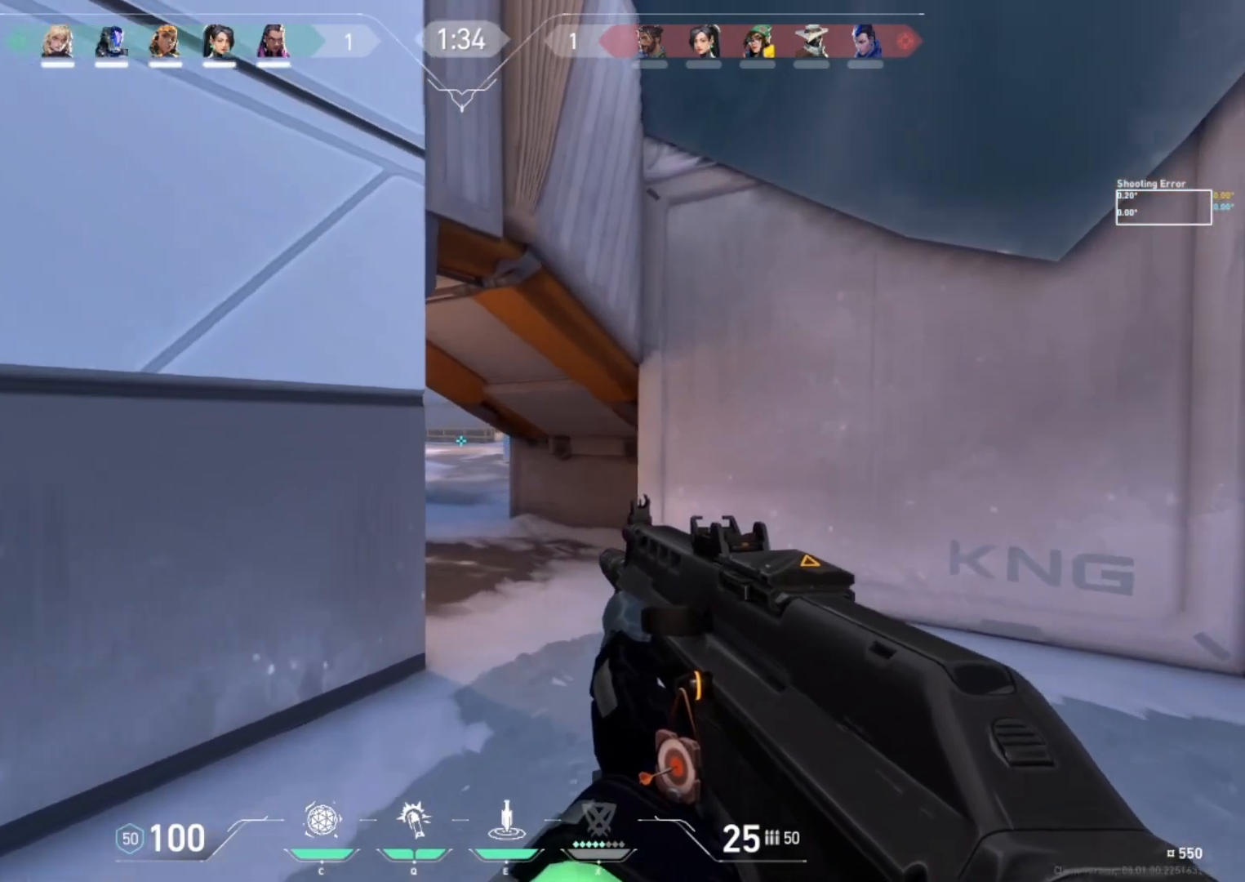
{"keys": ["w"], "events": []}
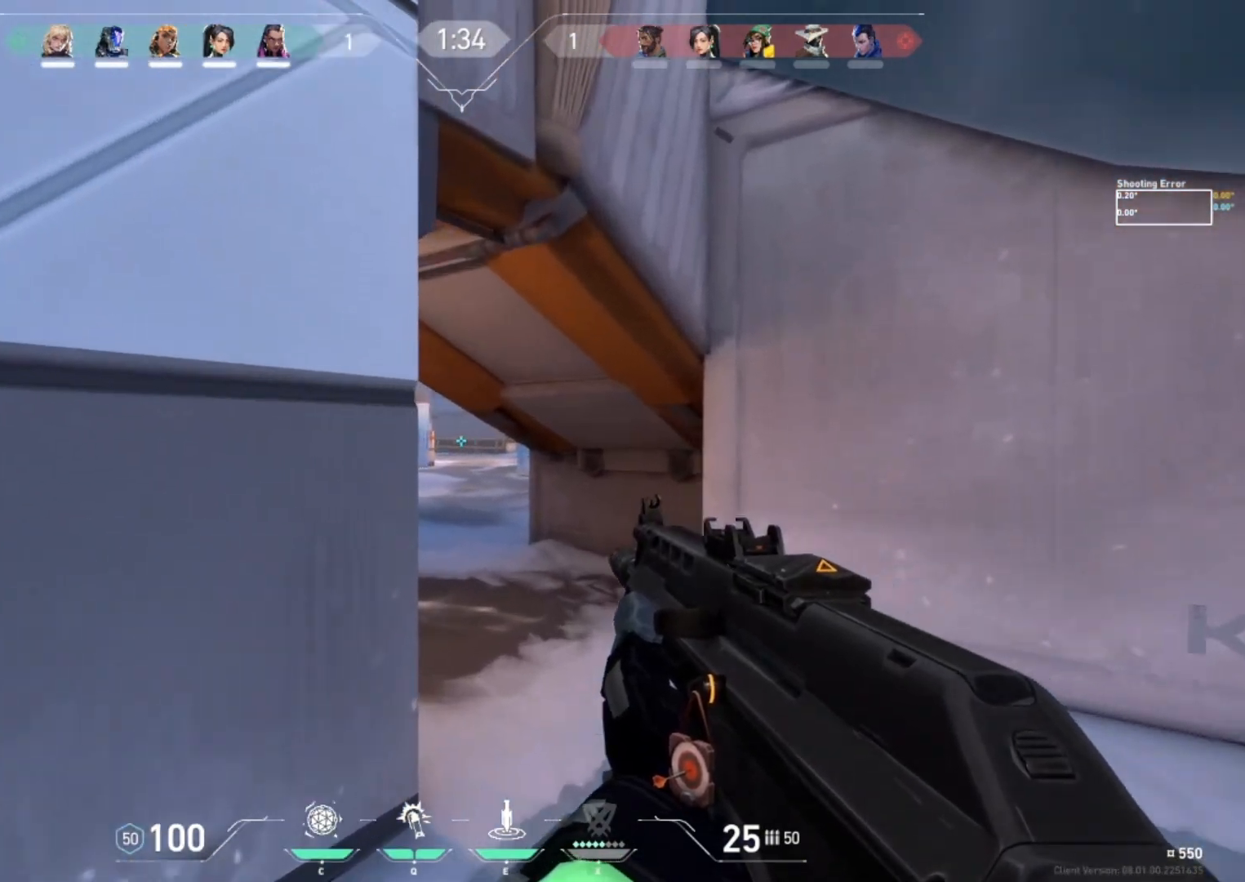
{"keys": ["w"], "events": [[400, "d", "down"], [500, "d", "up"]]}
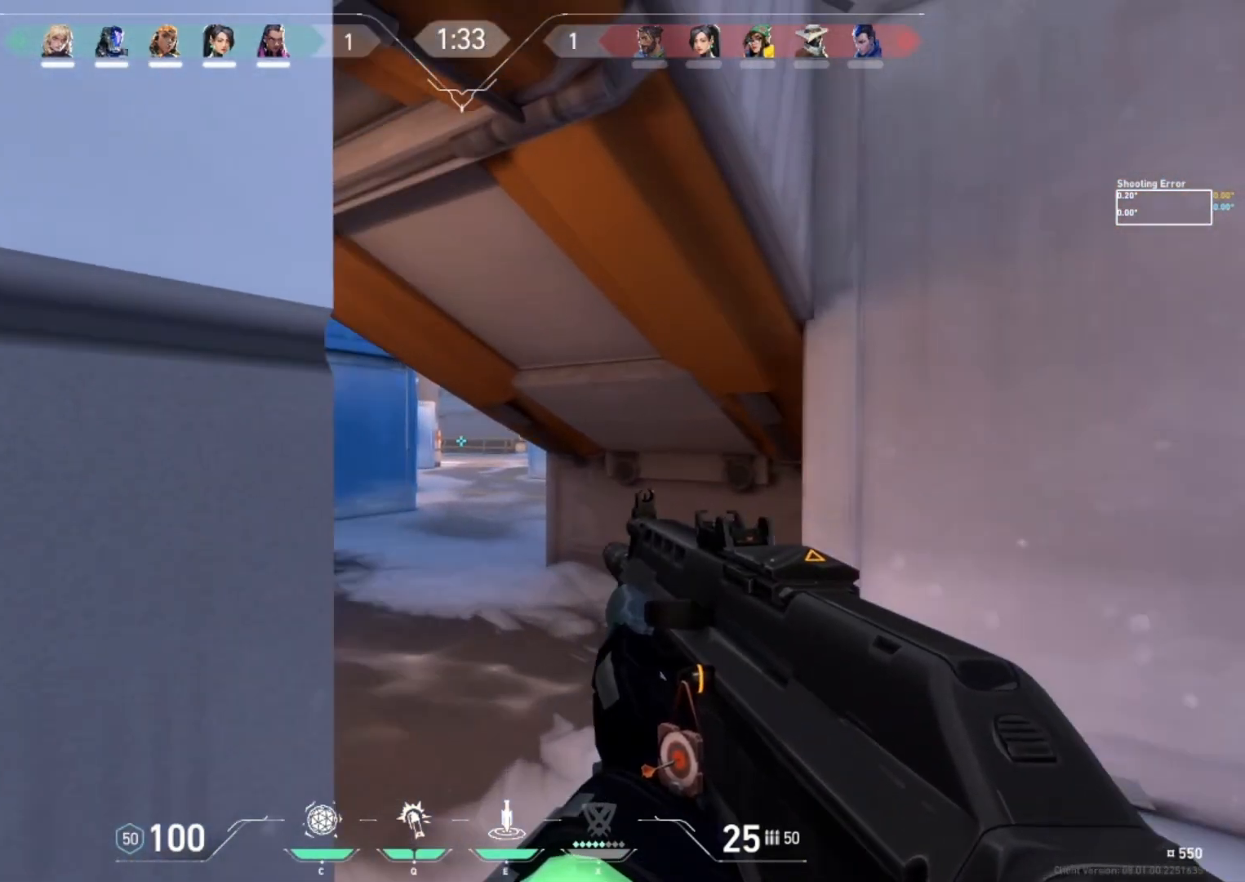
{"keys": ["a", "w"], "events": [[333, "a", "down"]]}
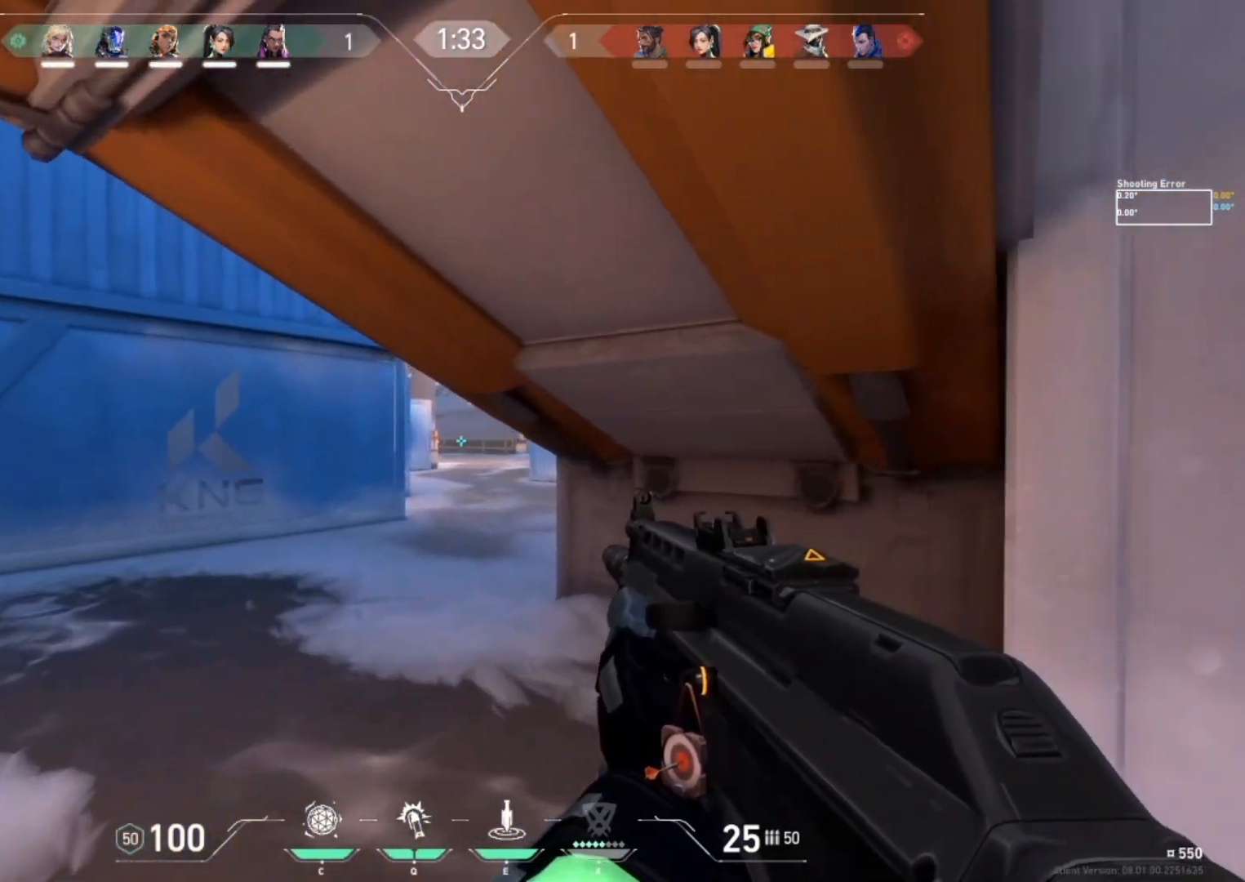
{"keys": ["a", "w"], "events": []}
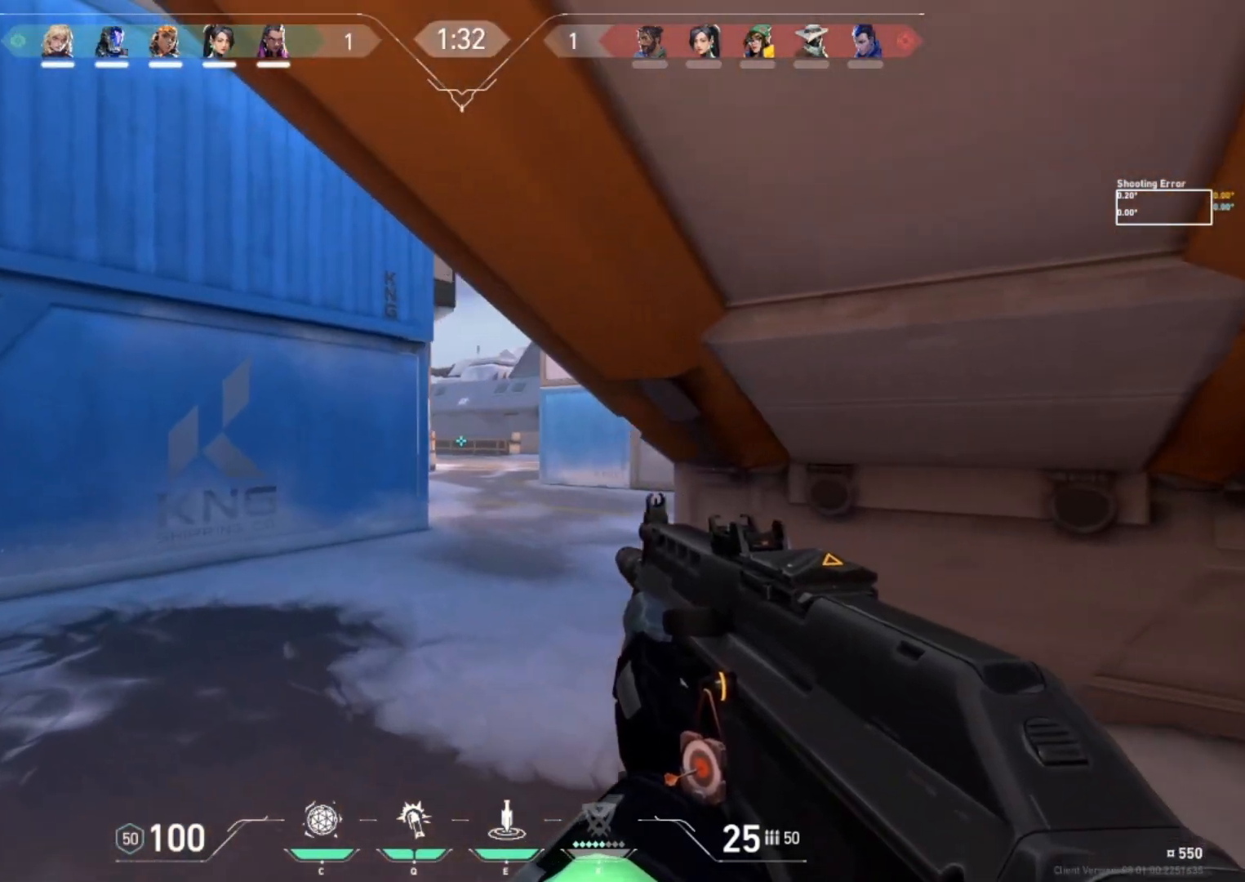
{"keys": ["a"], "events": [[200, "w", "up"]]}
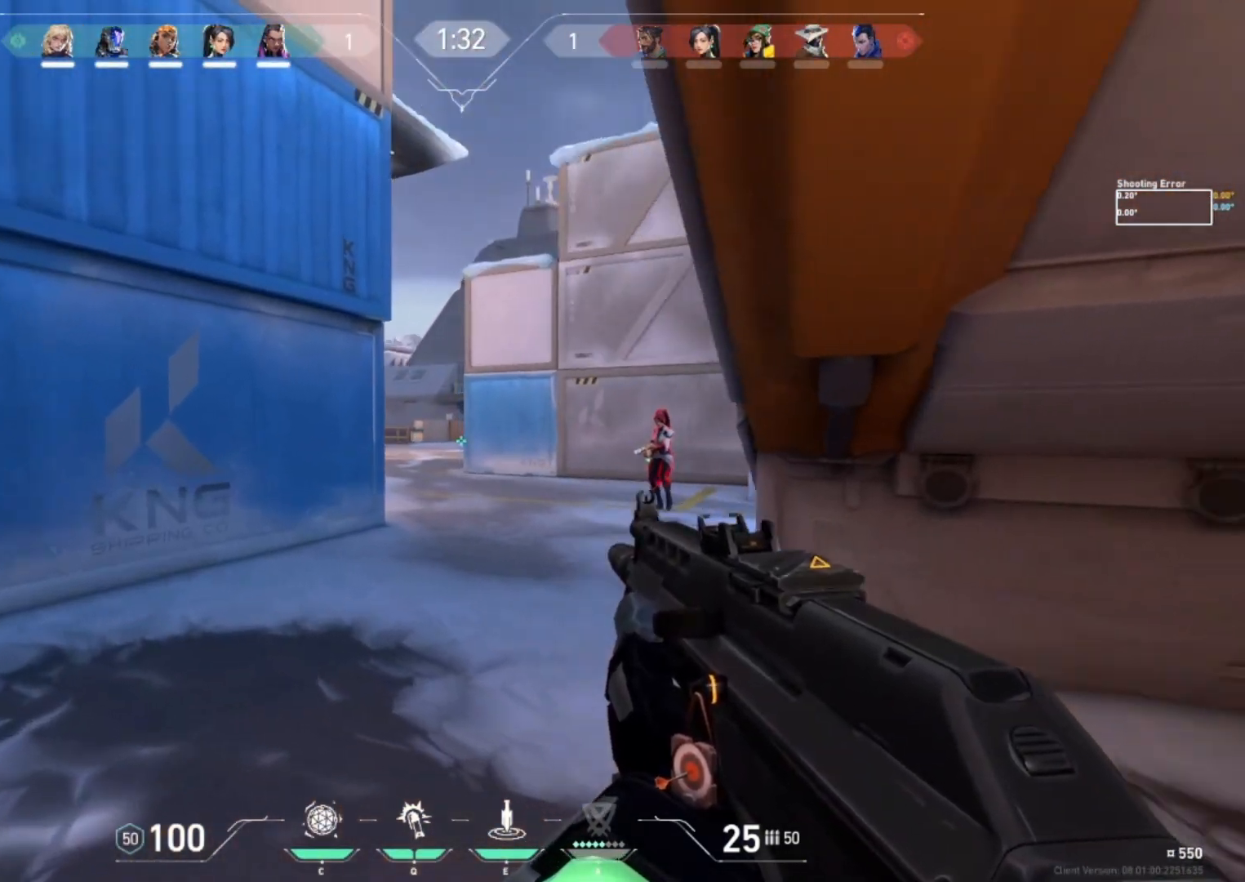
{"keys": [], "events": [[200, "a", "up"]]}
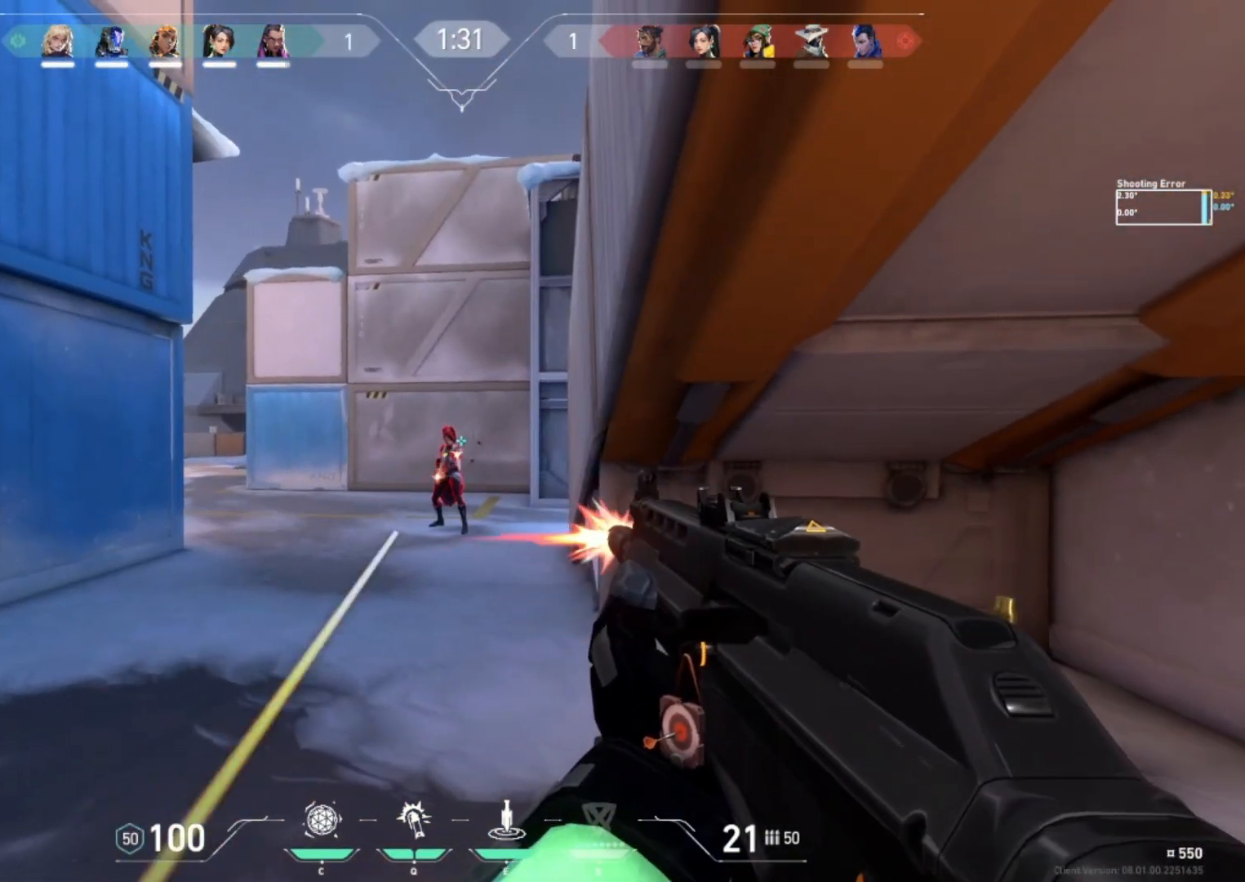
{"keys": ["w"], "events": [[500, "w", "down"]]}
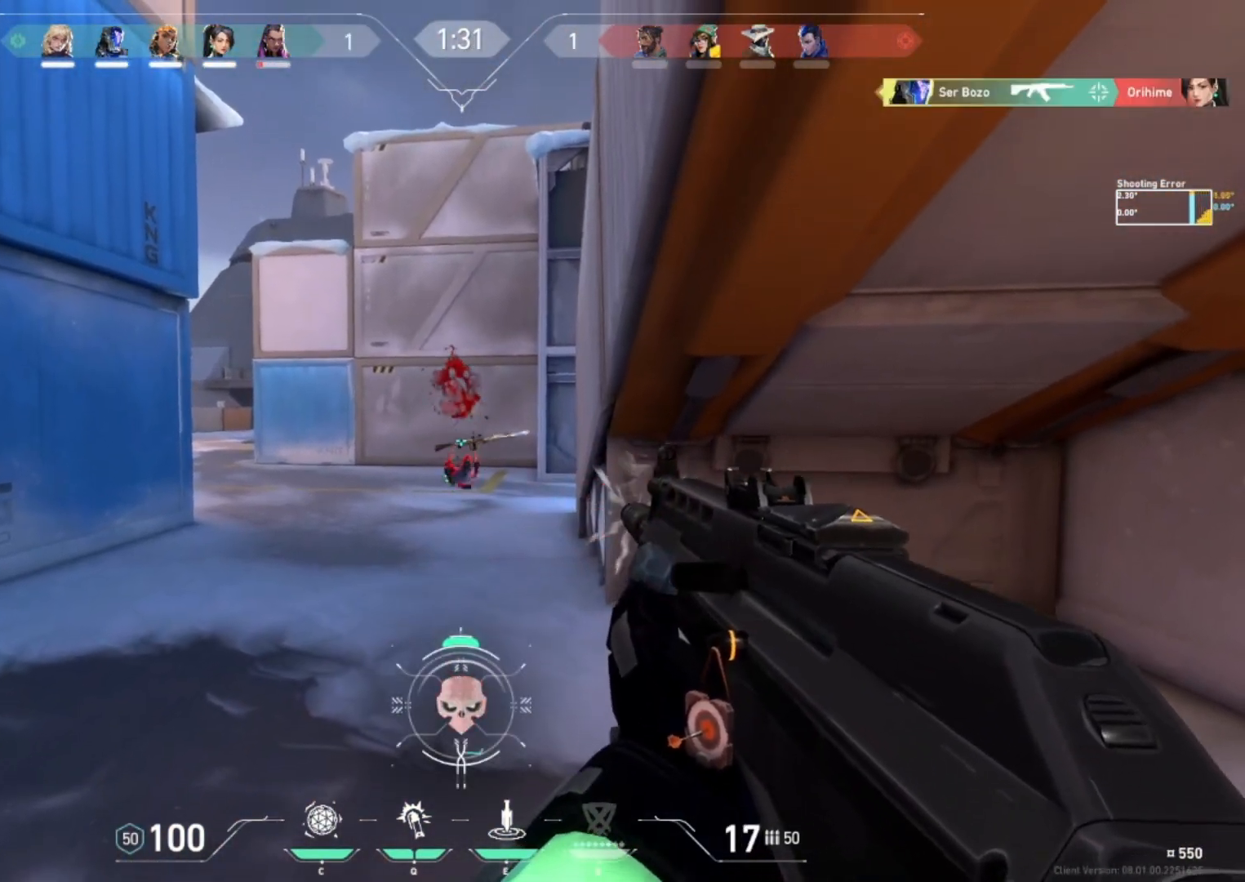
{"keys": ["shift", "w"], "events": [[100, "shift", "down"]]}
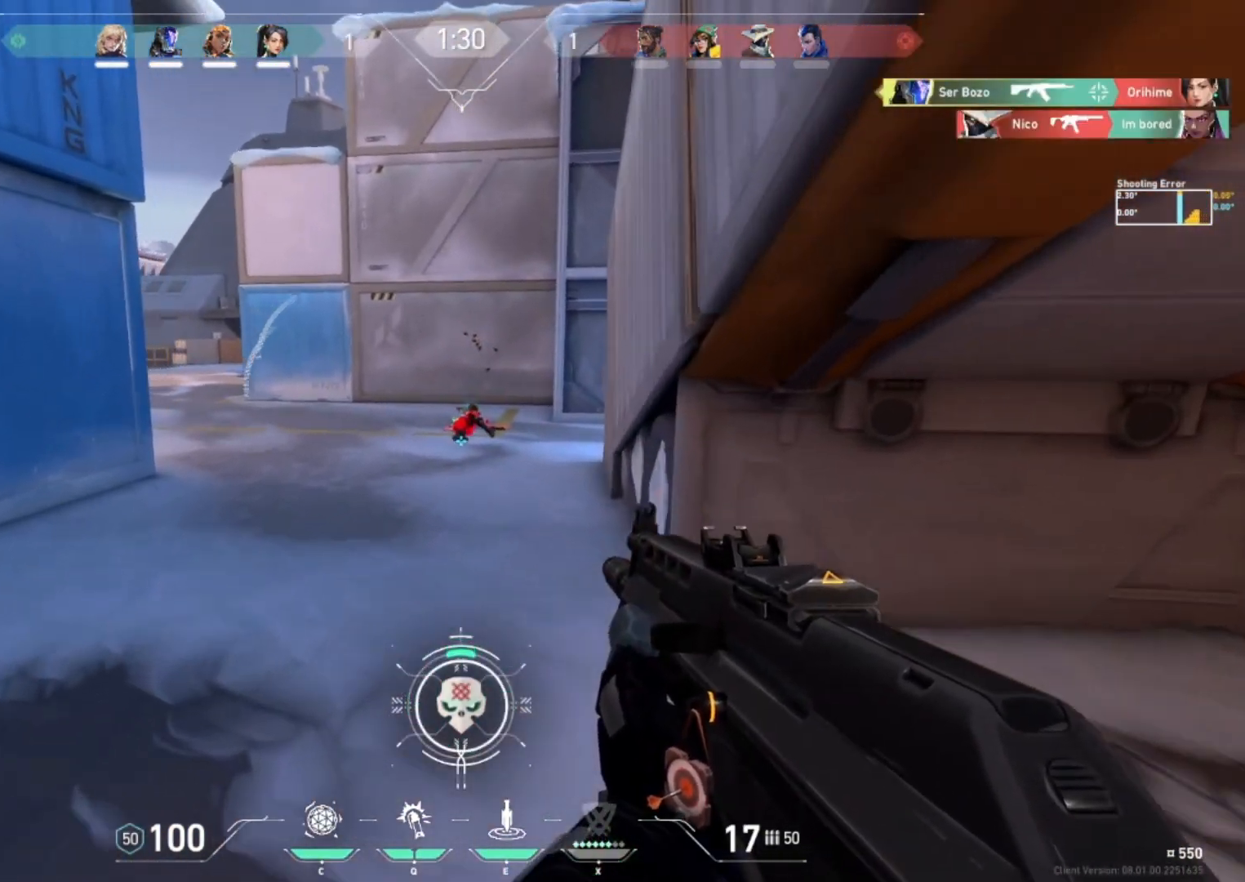
{"keys": [], "events": [[100, "shift", "up"], [100, "w", "up"], [233, "ctrl", "down"], [333, "ctrl", "up"], [367, "ctrl", "down"], [467, "ctrl", "up"]]}
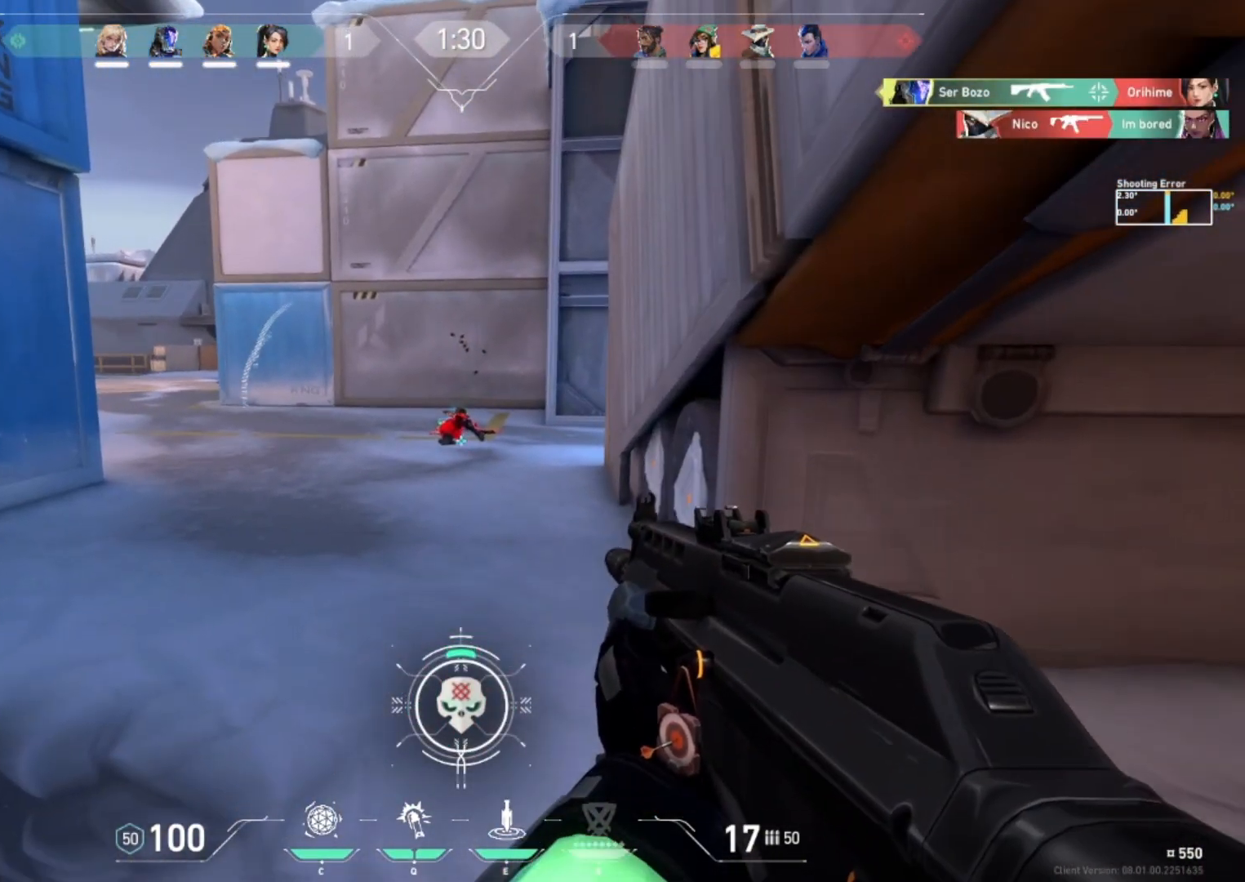
{"keys": ["ctrl"], "events": [[67, "ctrl", "down"], [133, "ctrl", "up"], [200, "ctrl", "down"], [267, "ctrl", "up"], [333, "ctrl", "down"], [400, "ctrl", "up"], [467, "ctrl", "down"]]}
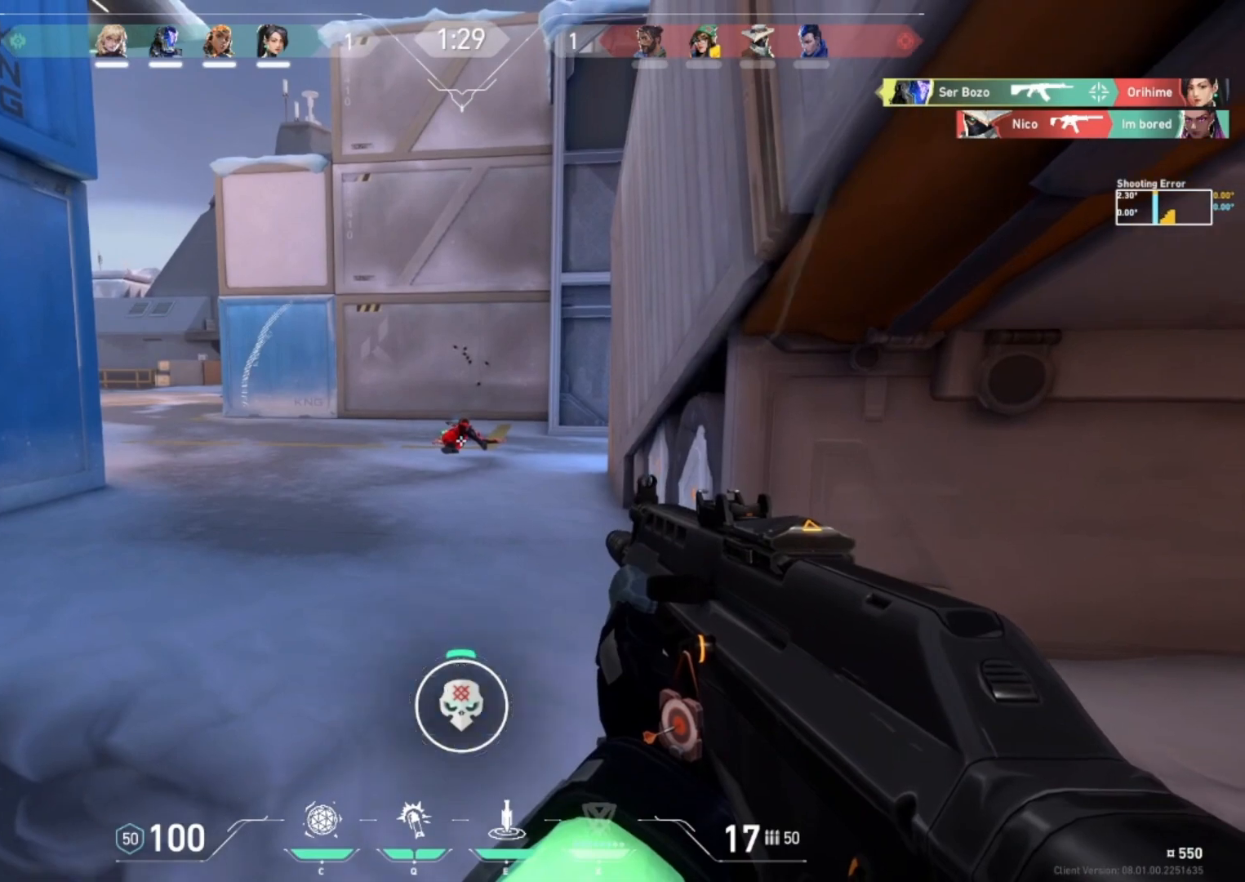
{"keys": [], "events": [[167, "ctrl", "up"], [233, "ctrl", "down"], [433, "ctrl", "up"]]}
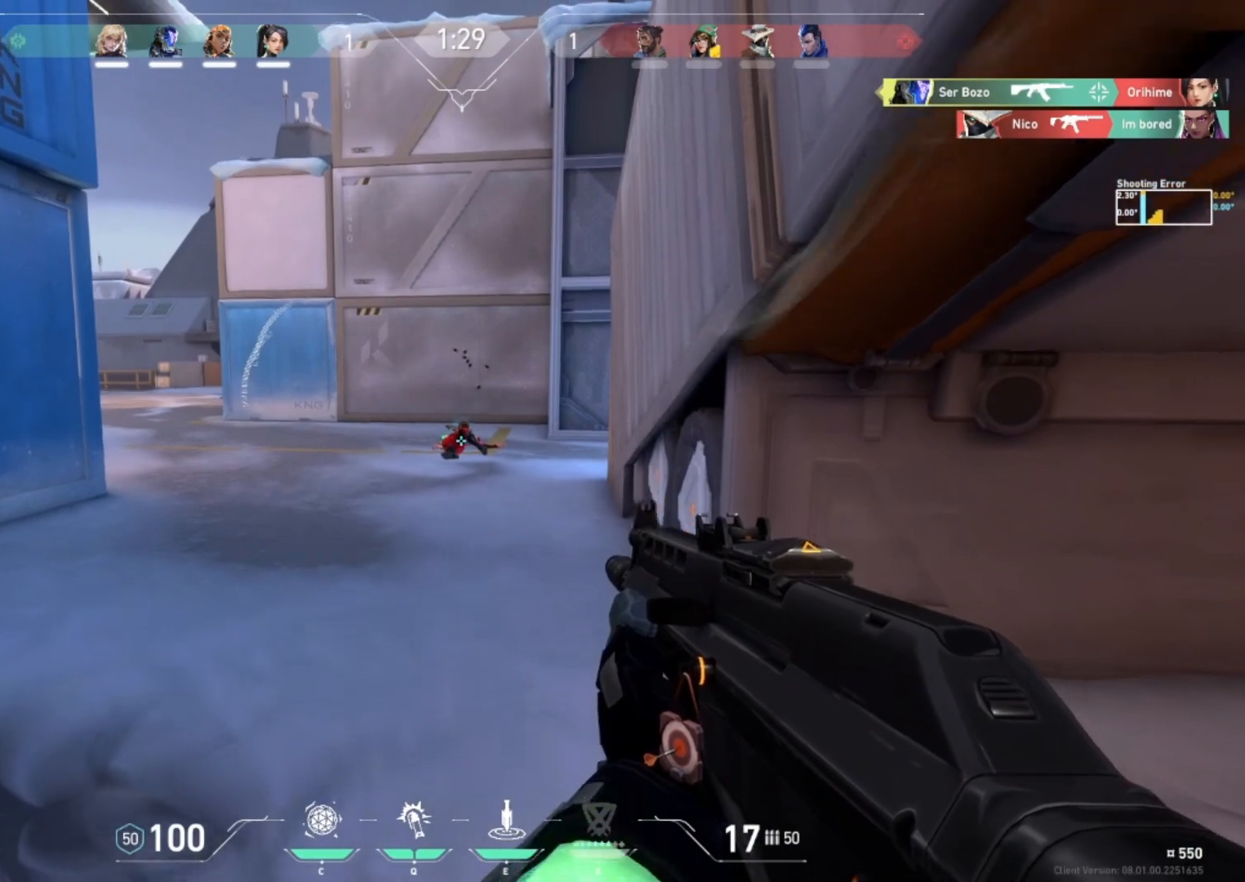
{"keys": ["a"], "events": [[100, "a", "down"], [200, "w", "down"], [333, "w", "up"]]}
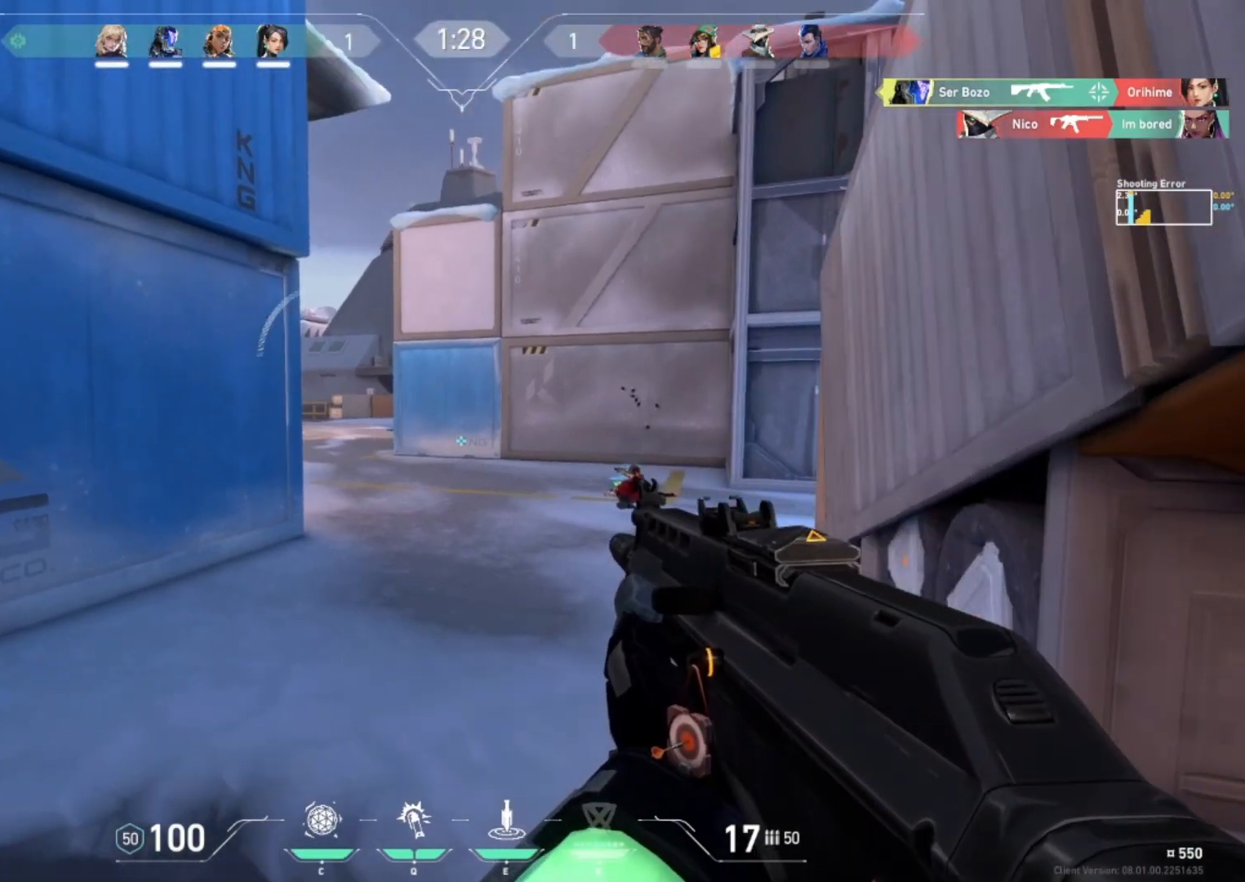
{"keys": ["a"], "events": []}
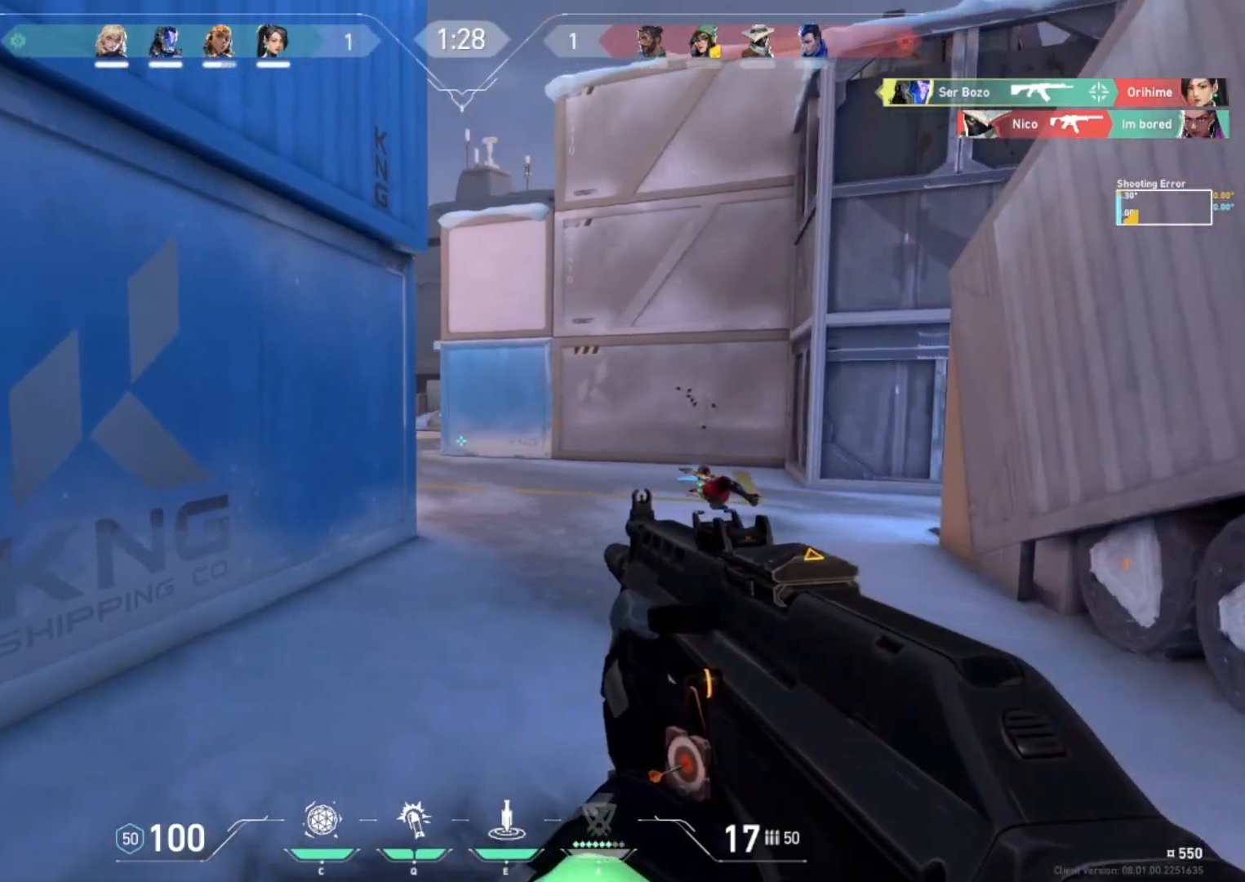
{"keys": ["a", "shift", "w"], "events": [[300, "shift", "down"], [300, "w", "down"]]}
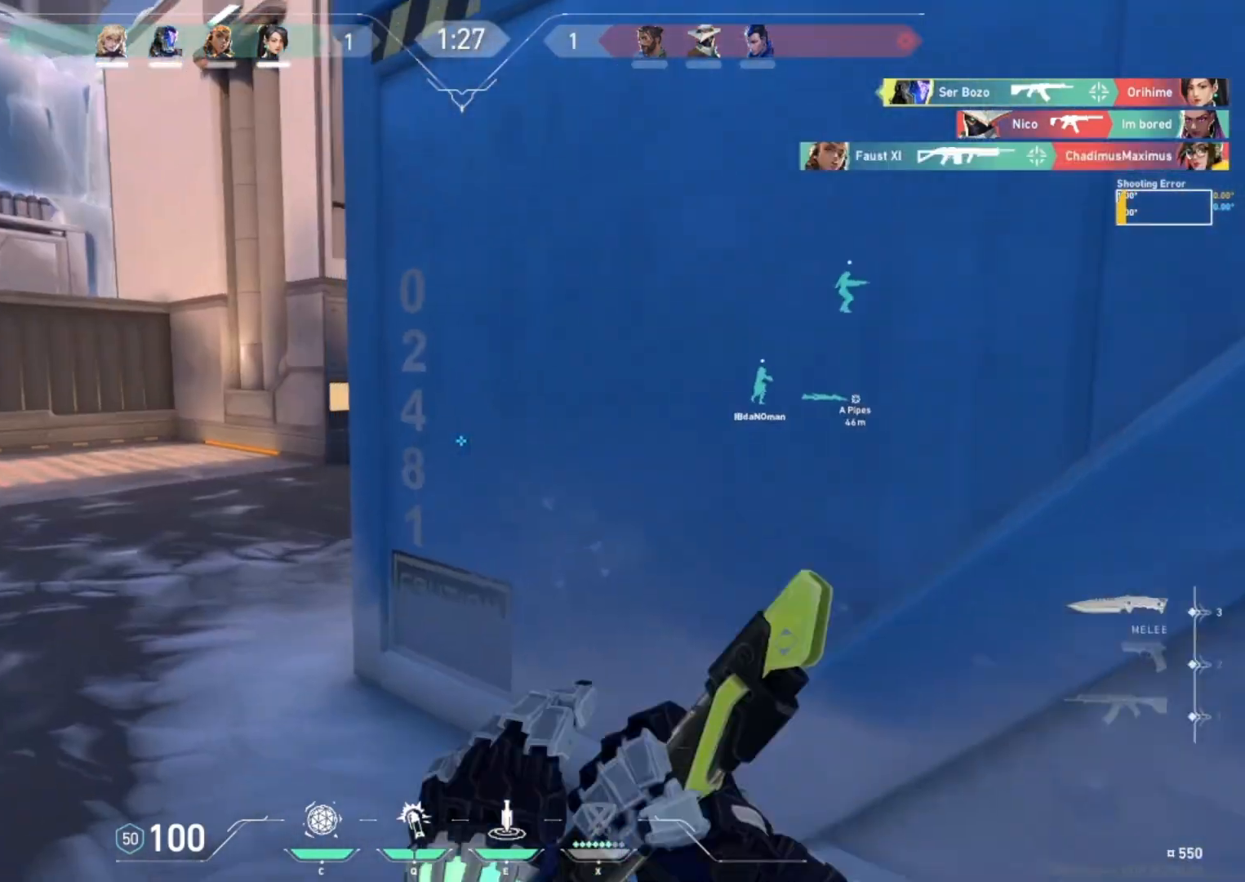
{"keys": ["shift", "w"], "events": [[200, "a", "up"]]}
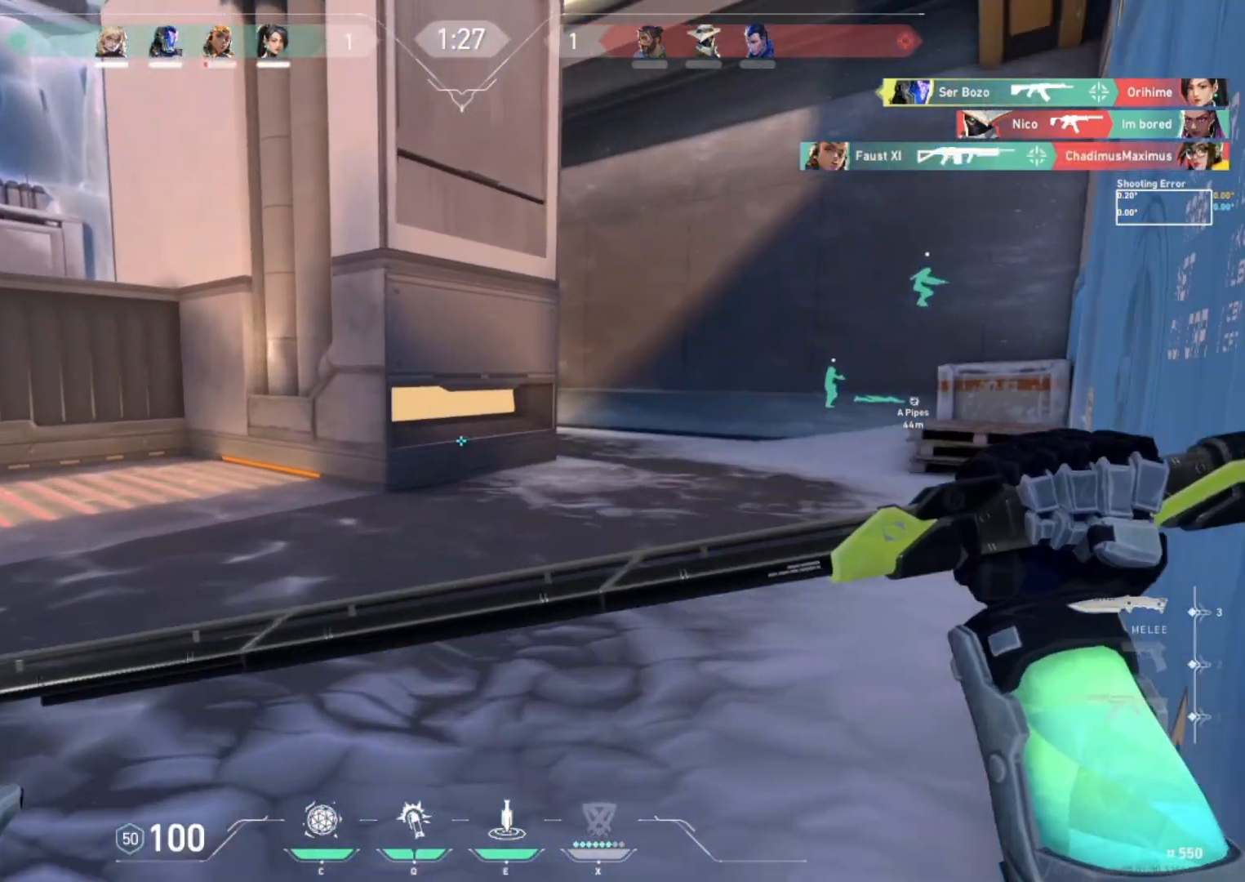
{"keys": ["shift", "w"]}
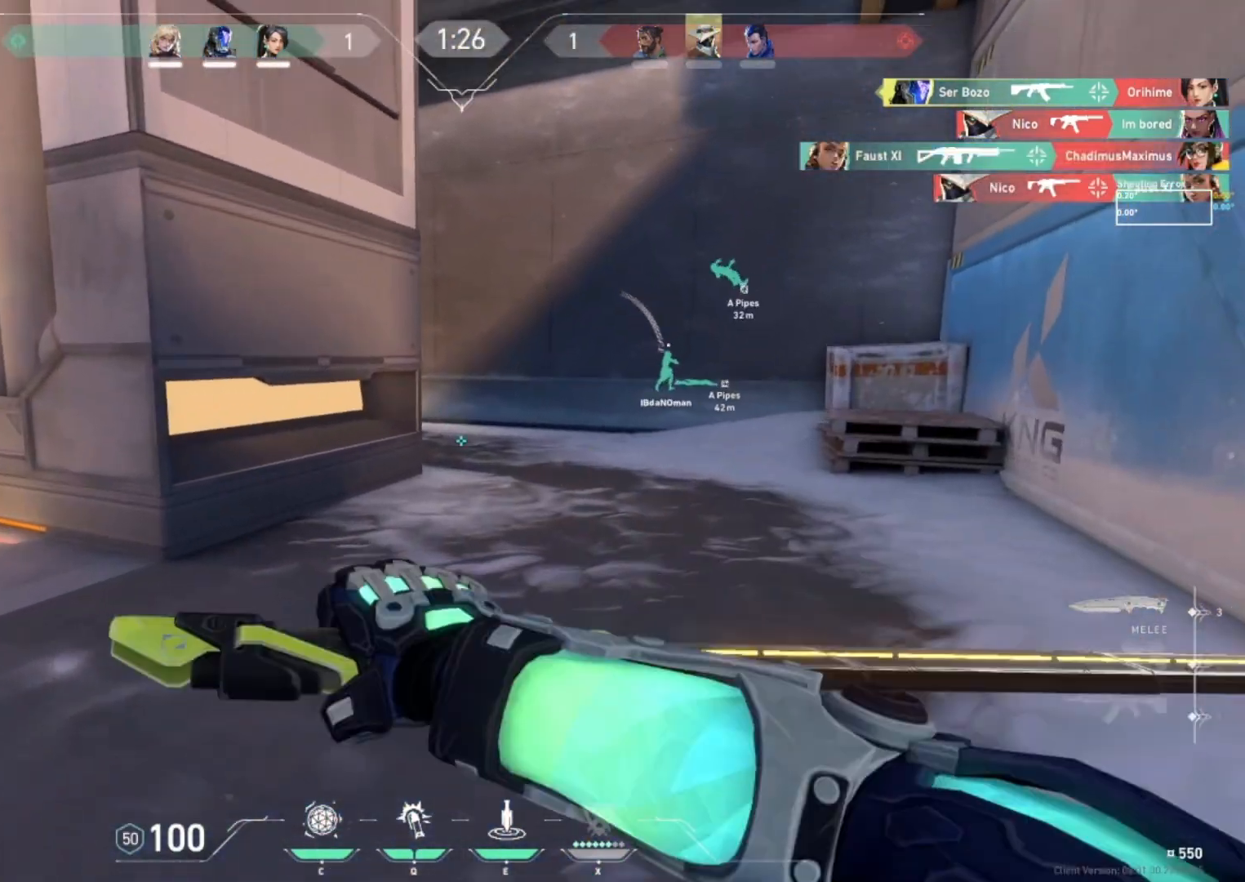
{"keys": ["shift", "w"], "events": []}
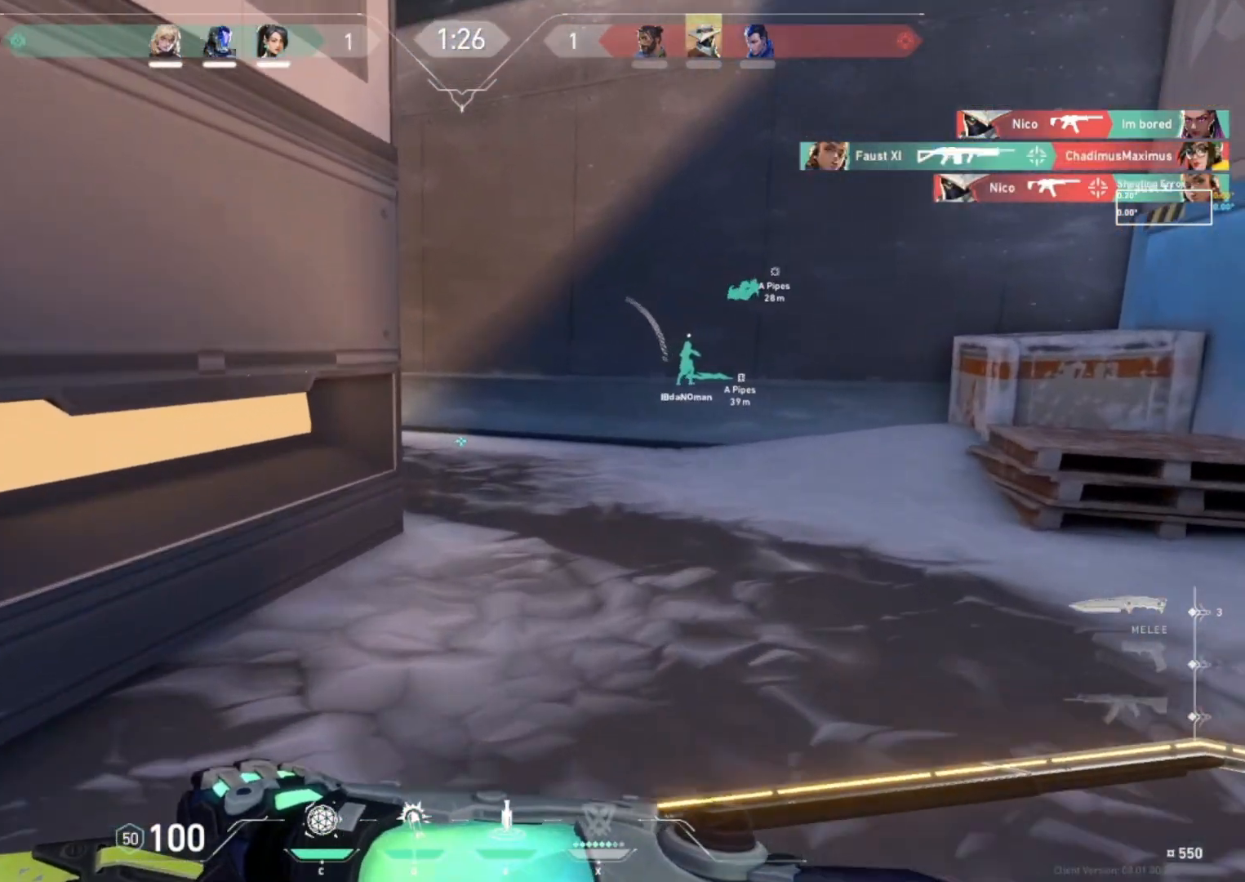
{"keys": ["d", "shift", "w"], "events": [[500, "d", "down"]]}
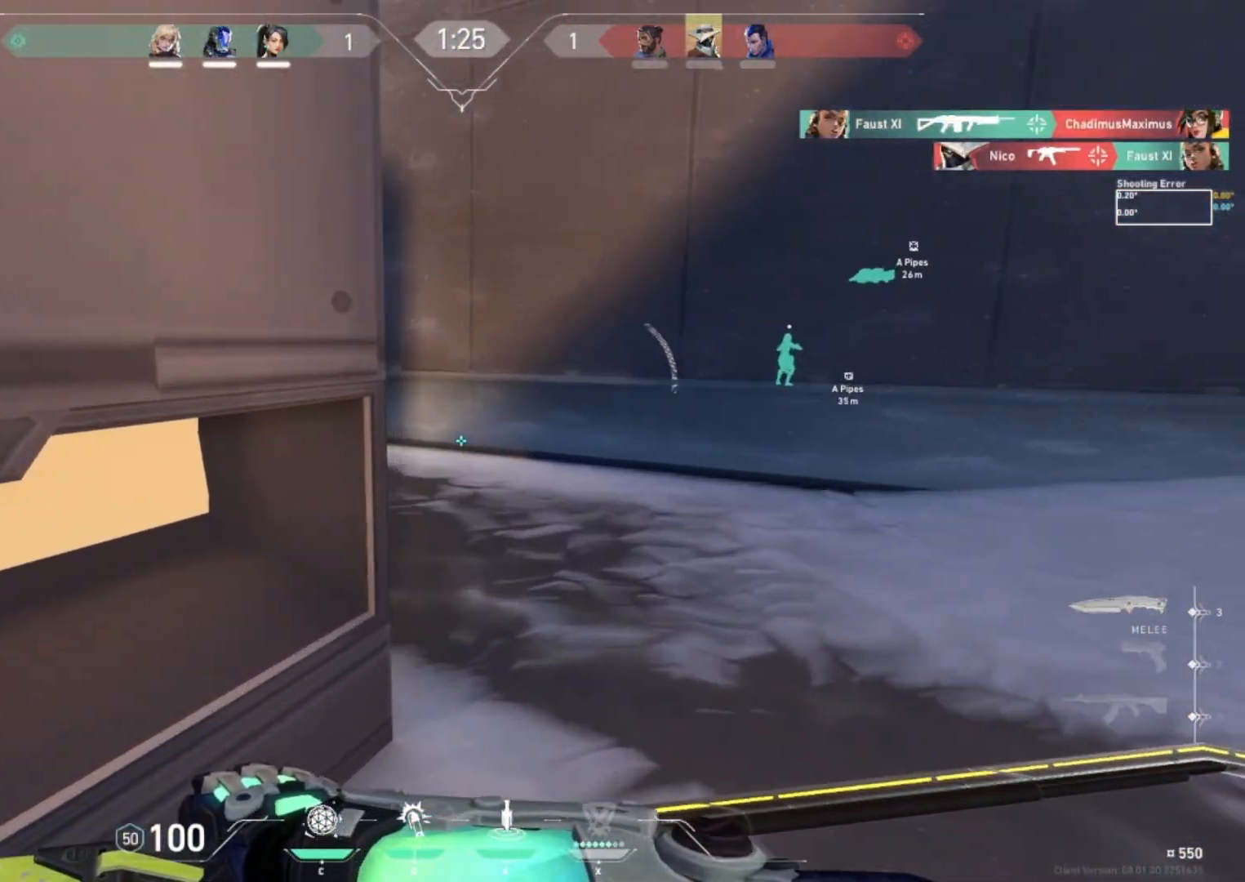
{"keys": ["shift", "w"], "events": [[500, "d", "up"]]}
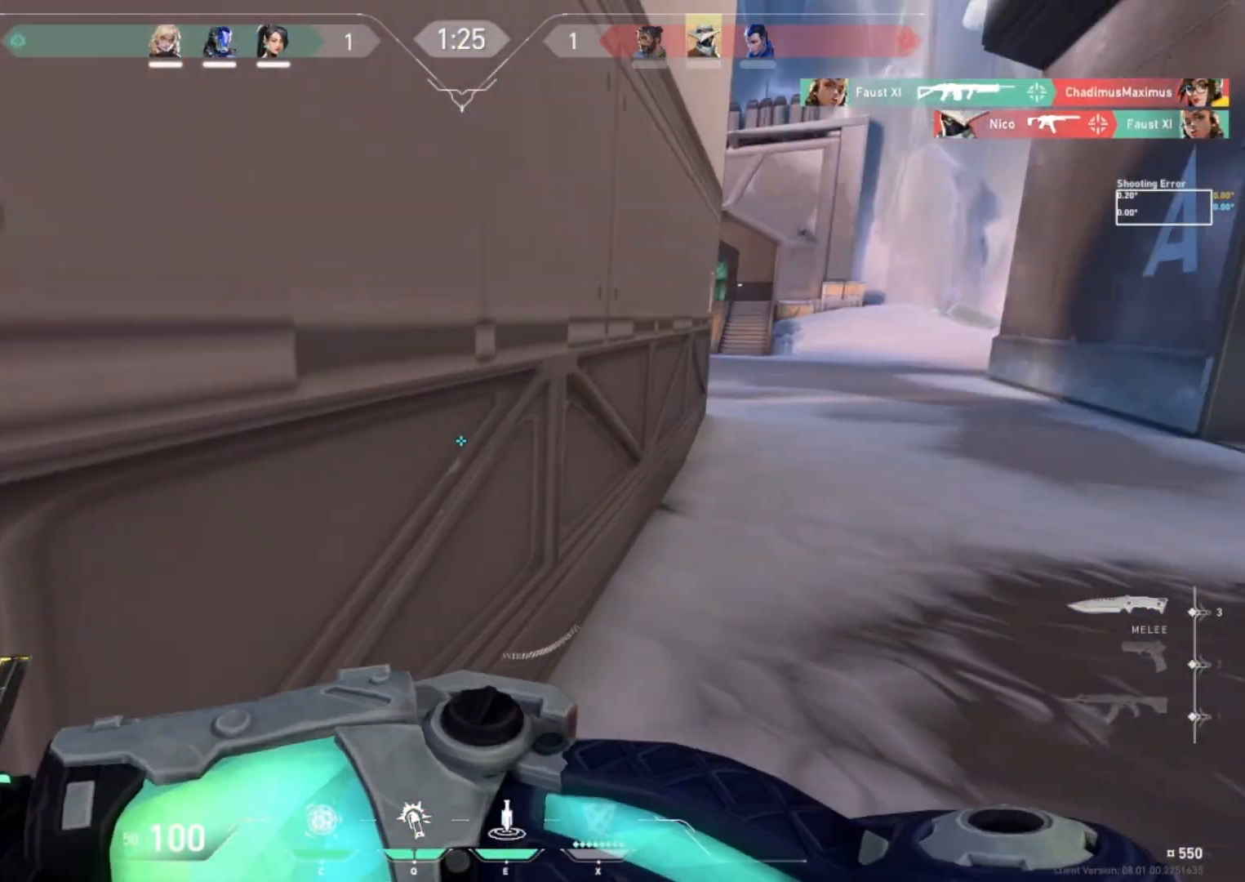
{"keys": ["shift", "w"], "events": []}
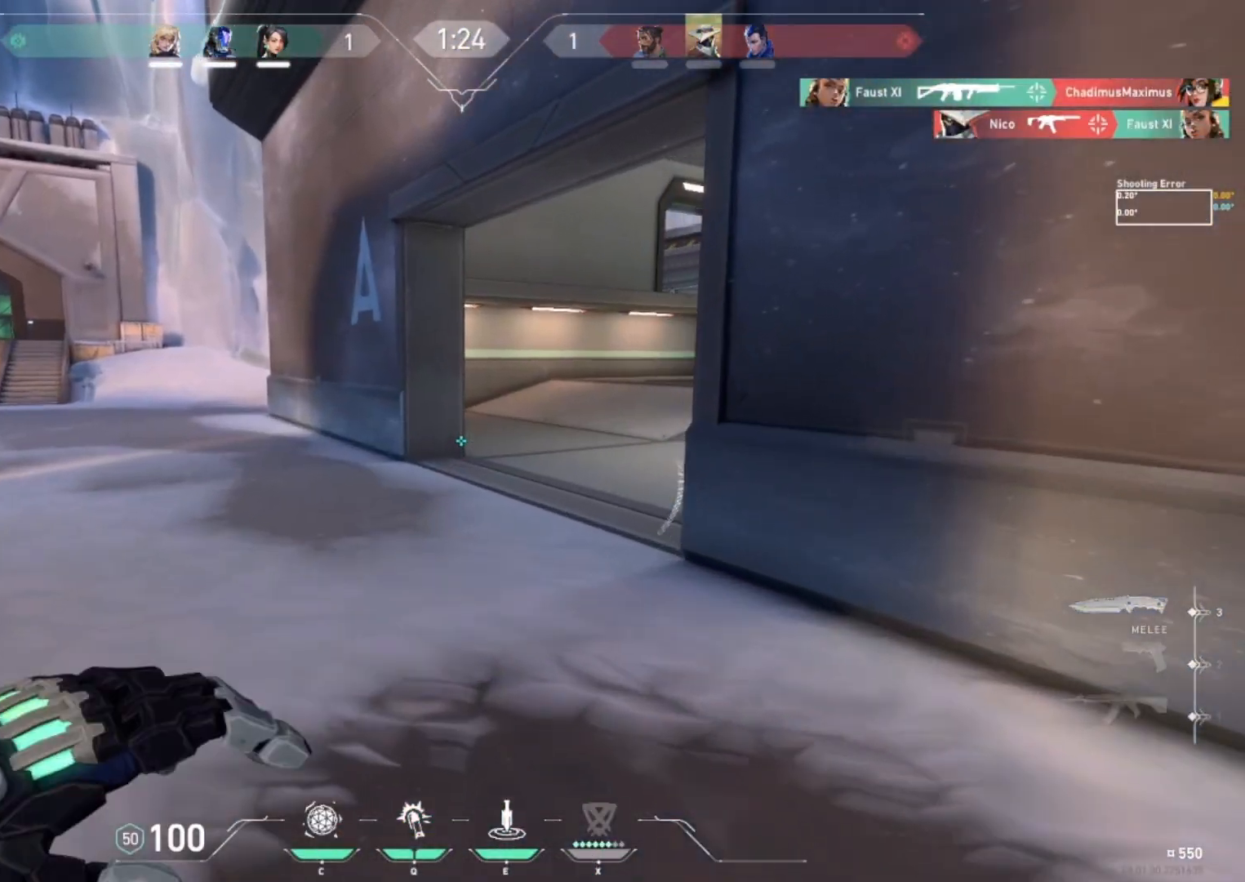
{"keys": ["a", "shift", "w"], "events": [[300, "a", "down"]]}
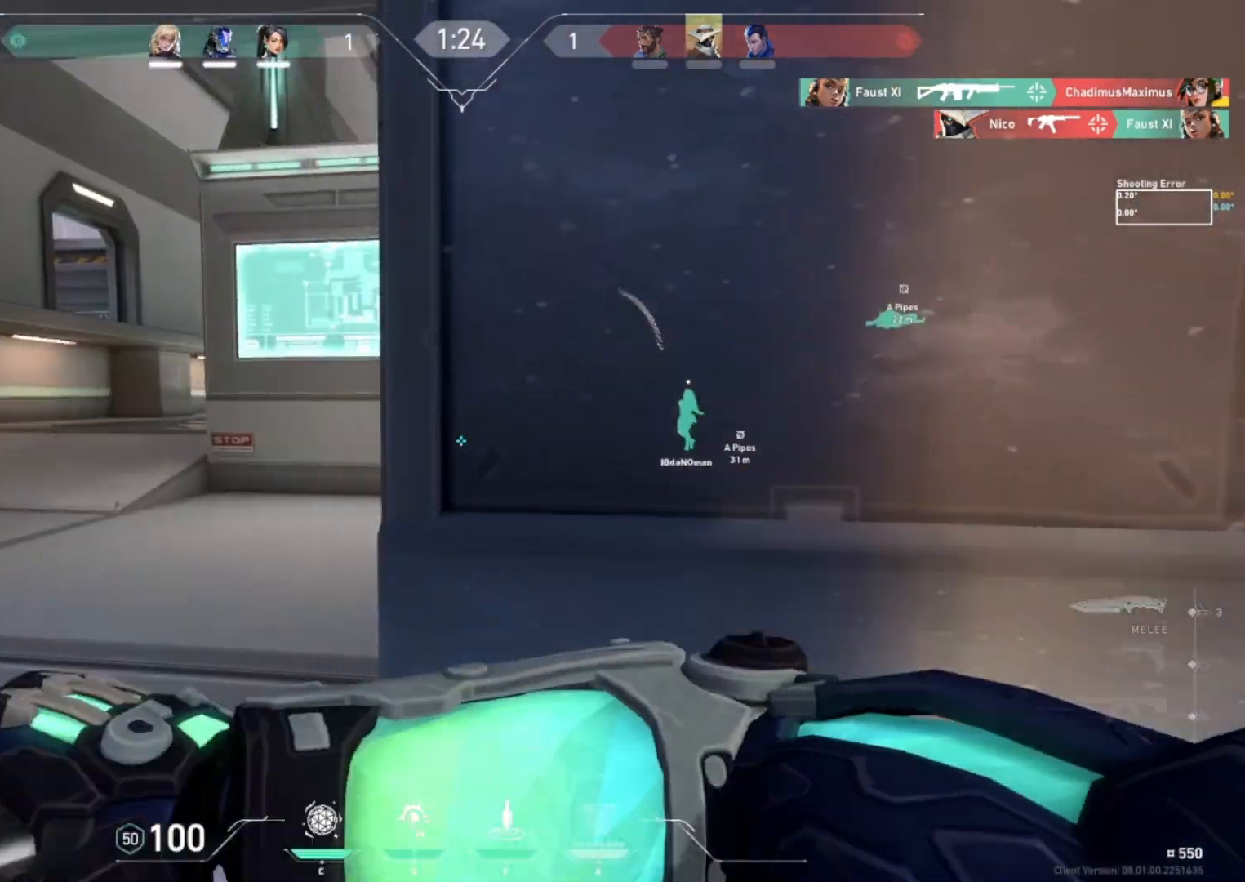
{"keys": ["a", "shift", "w"], "events": []}
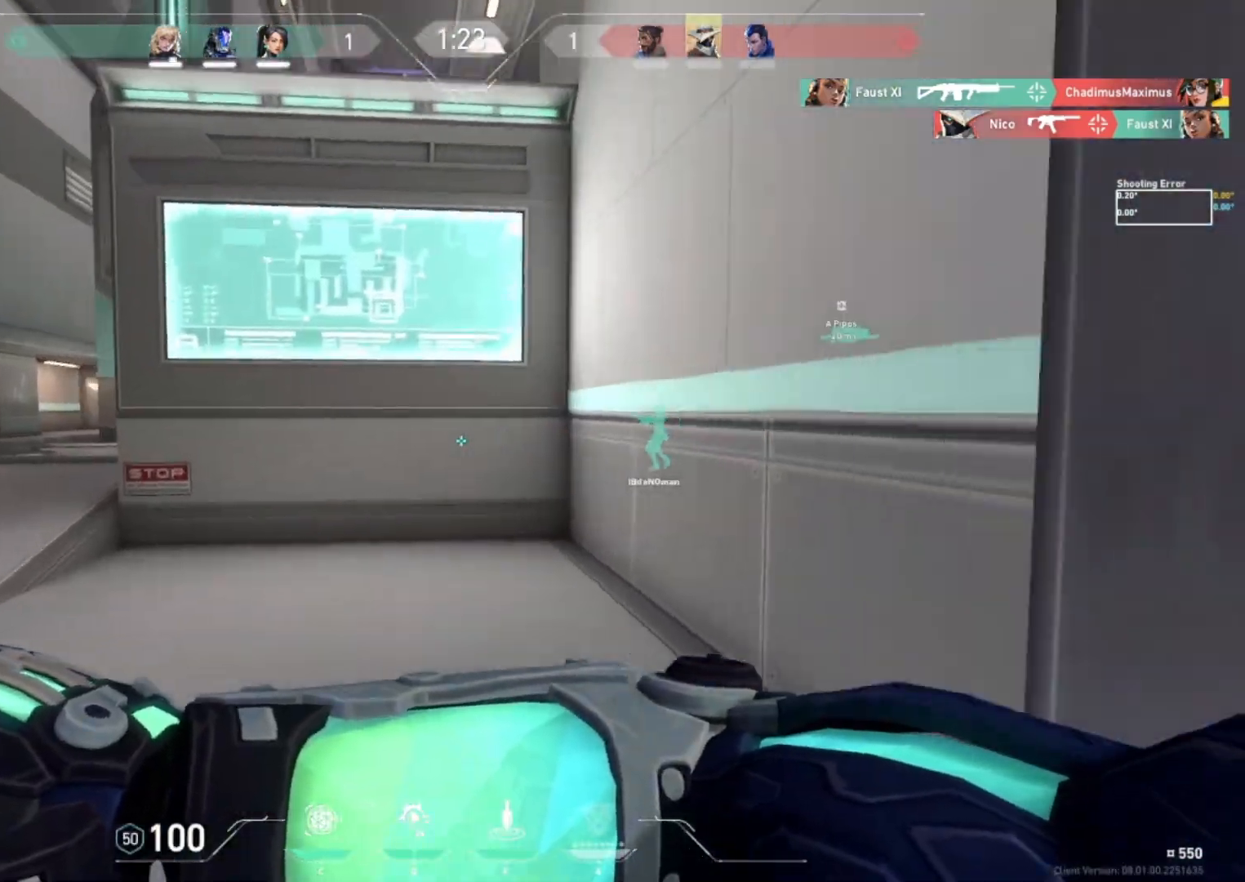
{"keys": ["a", "shift", "w"], "events": []}
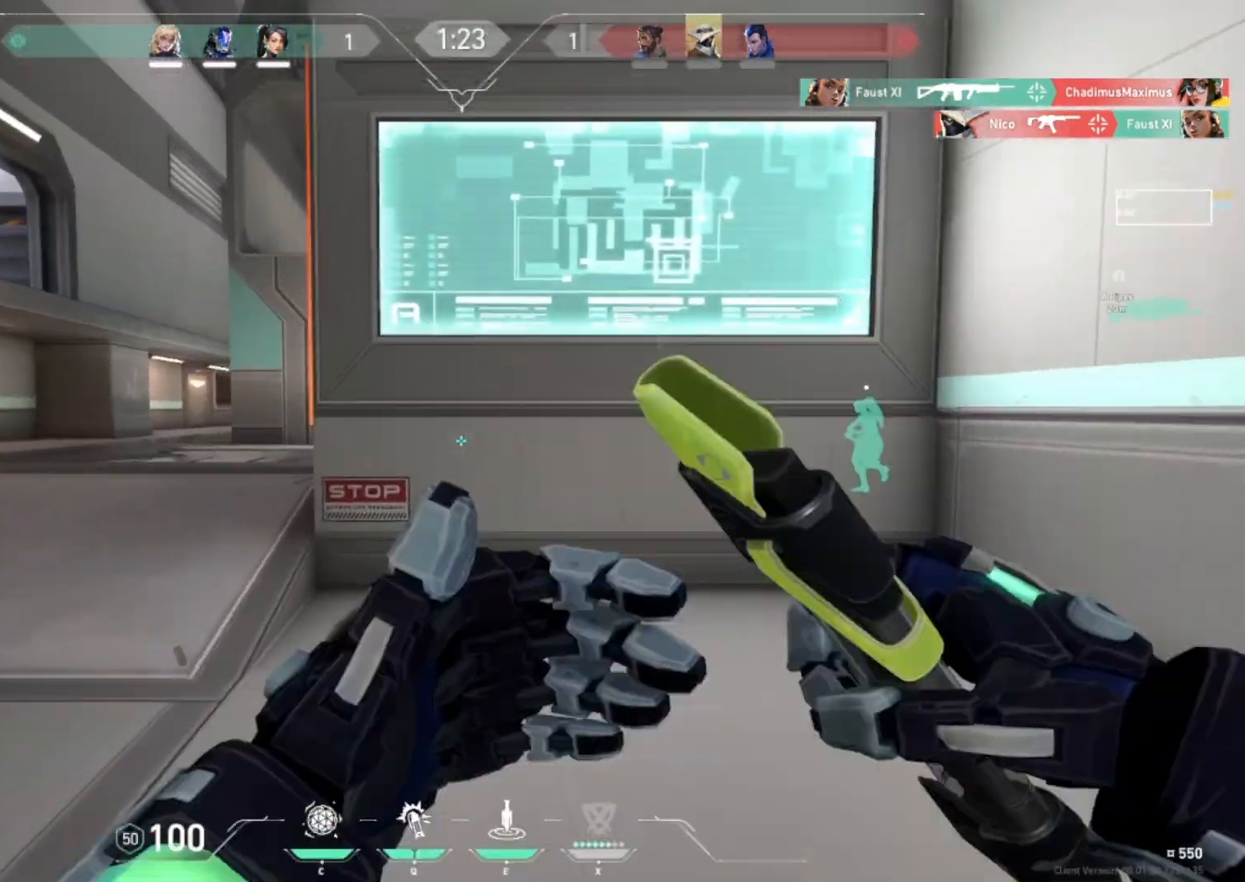
{"keys": ["a", "shift", "w"], "events": []}
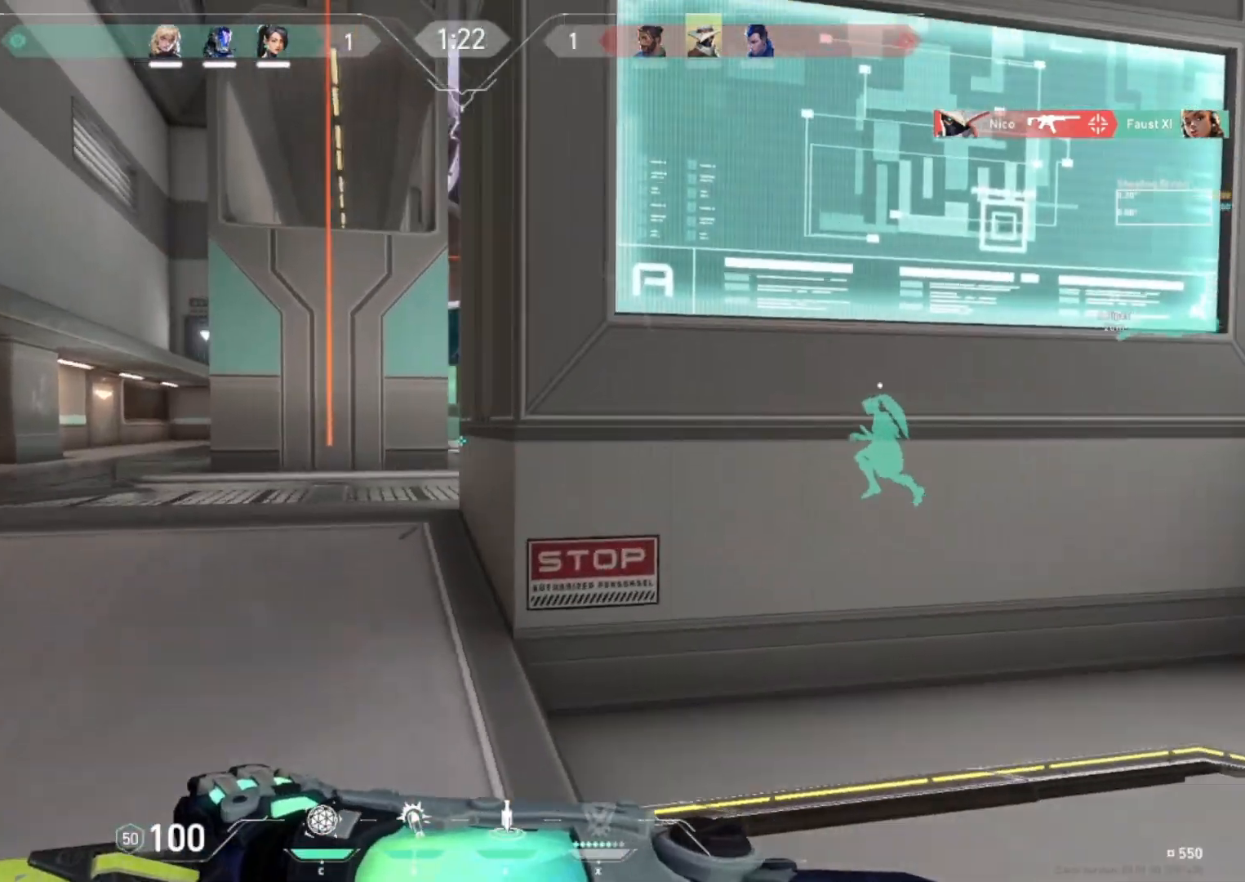
{"keys": ["a", "shift"], "events": [[133, "e", "down"], [167, "w", "up"], [233, "e", "up"]]}
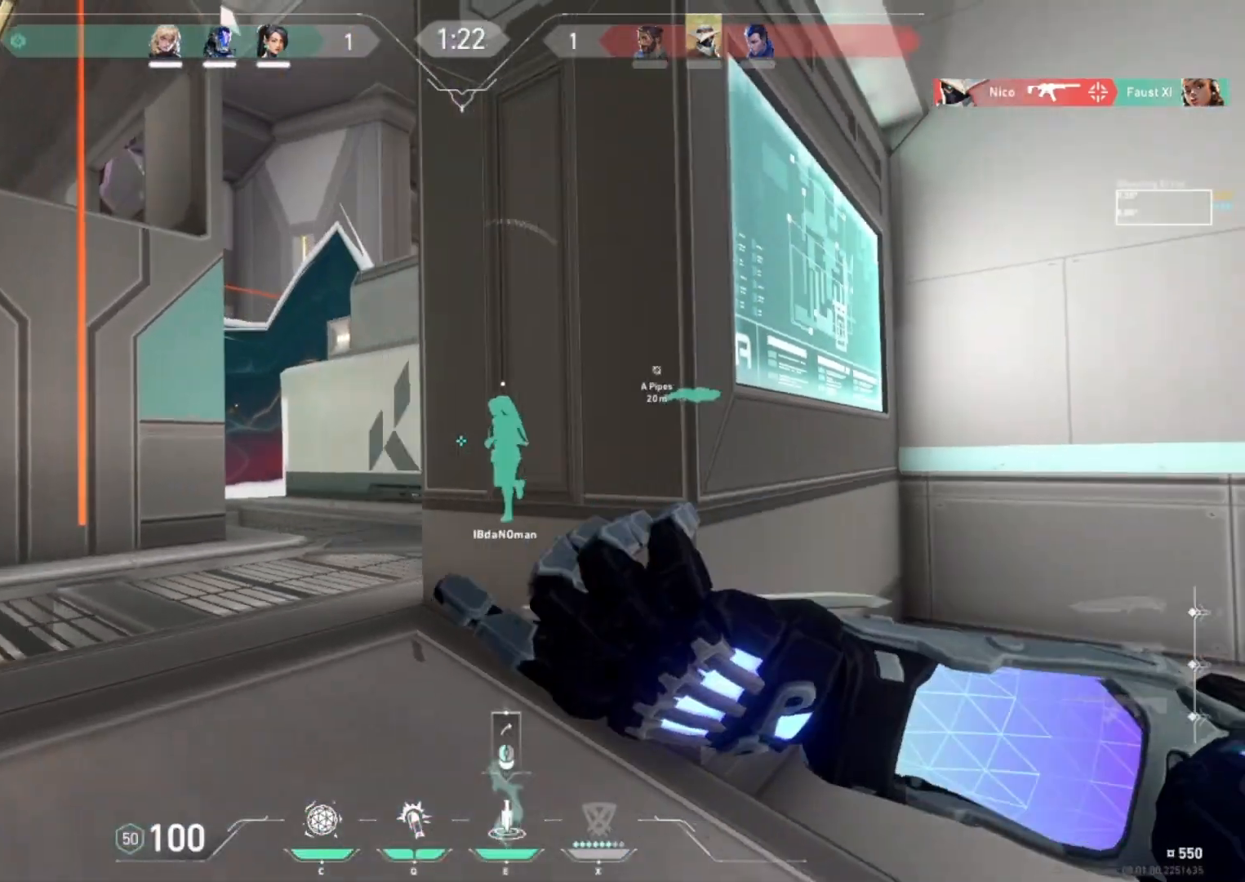
{"keys": ["a", "shift"], "events": [[133, "w", "down"], [267, "a", "up"], [300, "d", "down"], [333, "a", "down"], [367, "d", "up"], [467, "w", "up"]]}
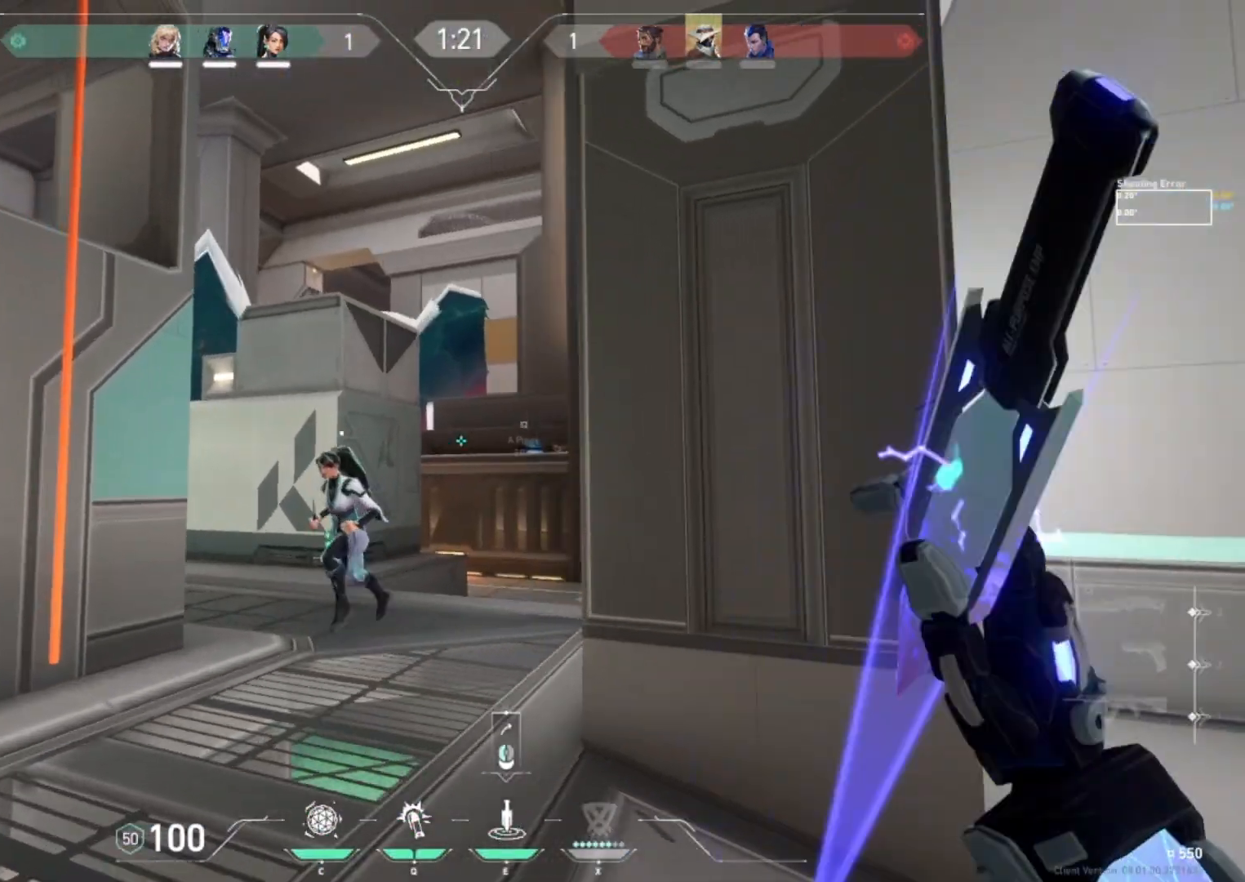
{"keys": ["a", "shift"], "events": []}
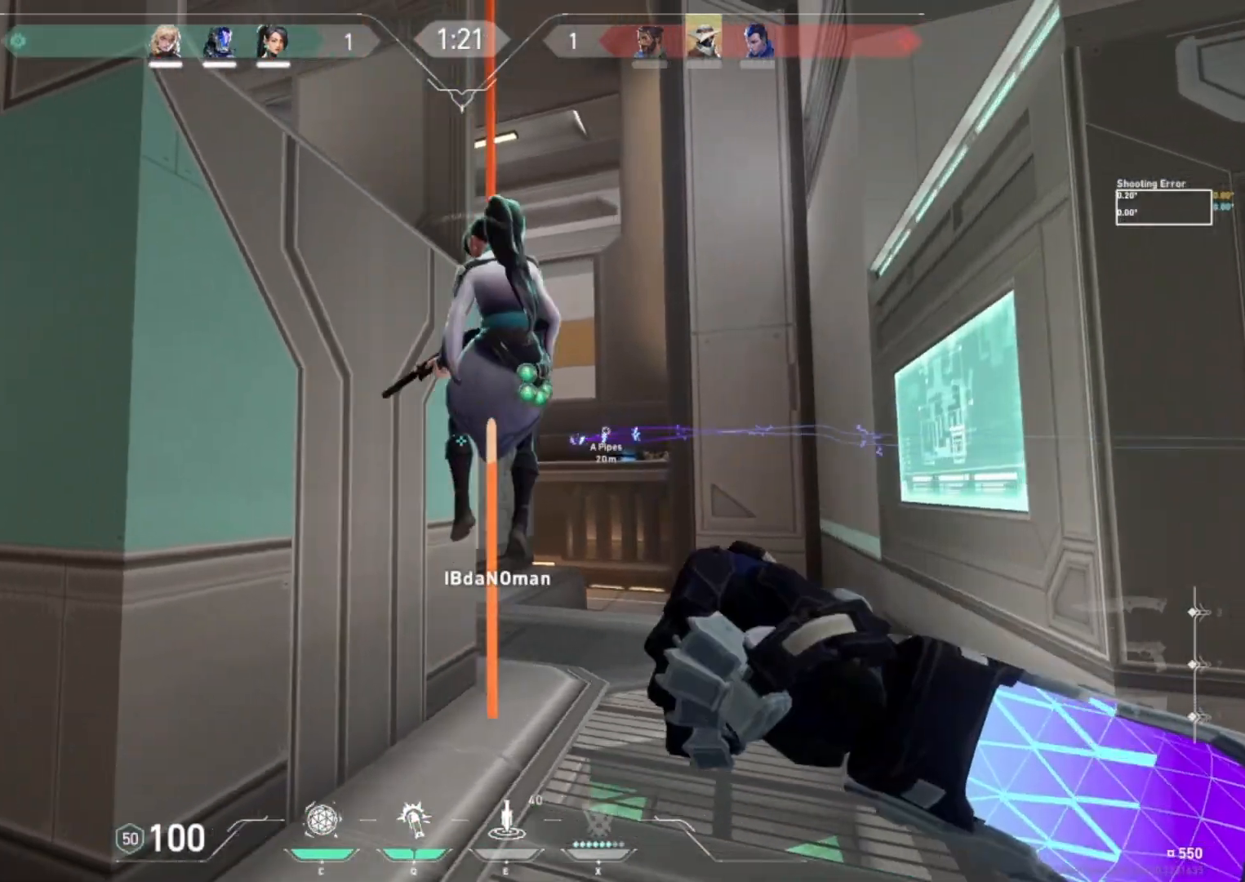
{"keys": ["w"], "events": [[167, "w", "down"], [233, "a", "up"], [267, "shift", "up"]]}
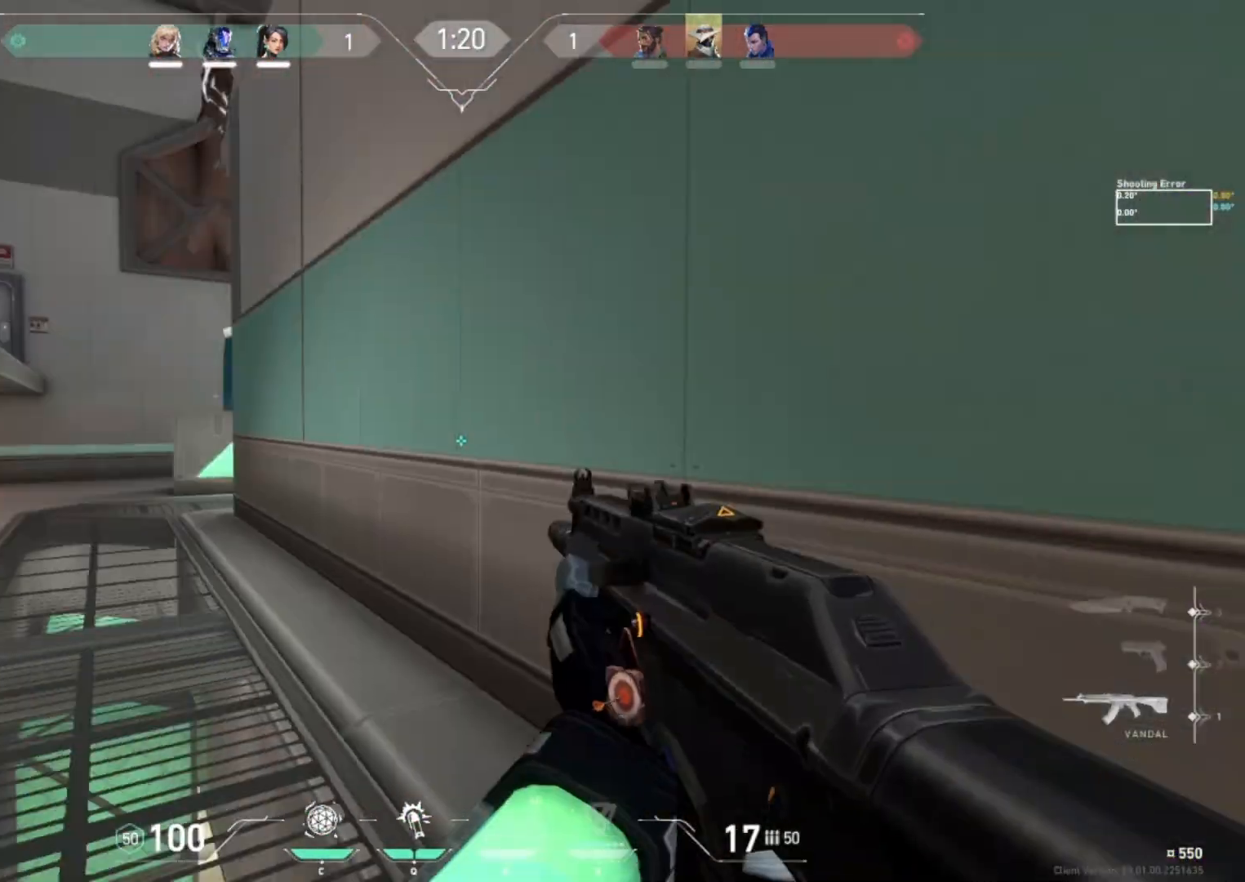
{"keys": ["a", "shift", "w"], "events": [[100, "shift", "down"], [367, "a", "down"]]}